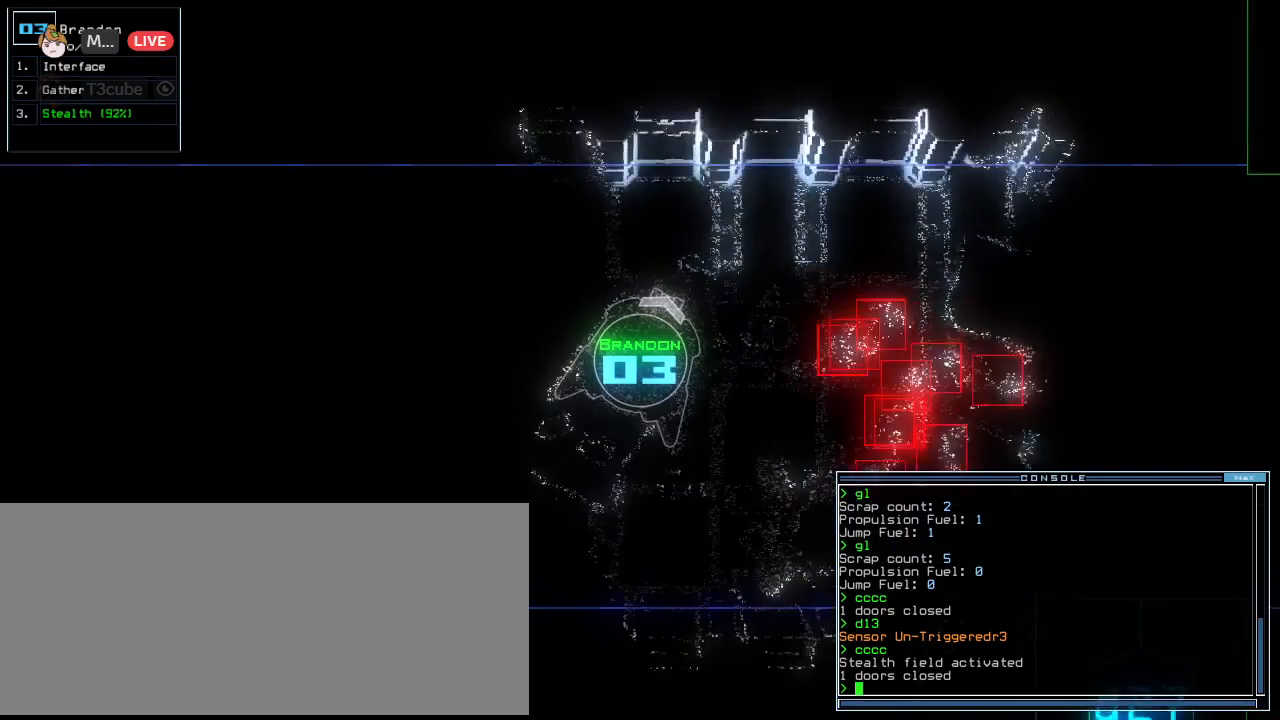
Gameplay with keyboard; each line is a JSON object with the keys held at the frame after it. "events" lists presses ("down") and releases ("up") of ".", "0", "1", "2", "3", "4", "5", "6", "7", "8", "9", "a", "b", "backspace", "c", "caps_lock", "comma", "ctrl_l", "ctrl_r", "d", "down", "e", "equals", "escape", "f", "f6", "g", "h", "i", "j", "k", "l", "left", "m", "minus", "n", "o", "p", "q", "quote", "r", "return", "right", "s", "semicolon", "shift_l", "shift_r", "space", "t", "tab", "tilde", "u", "up", "v", "w", "x", "y" and "z" between this image and that frame as [ms after this image, input, new state], when the widget could be followed in between. No other keys are recorded. Mouse input is not recorded. Not read: other_keys.
{"keys": ["up"], "events": [[125, "right", "up"], [354, "right", "down"], [417, "right", "up"]]}
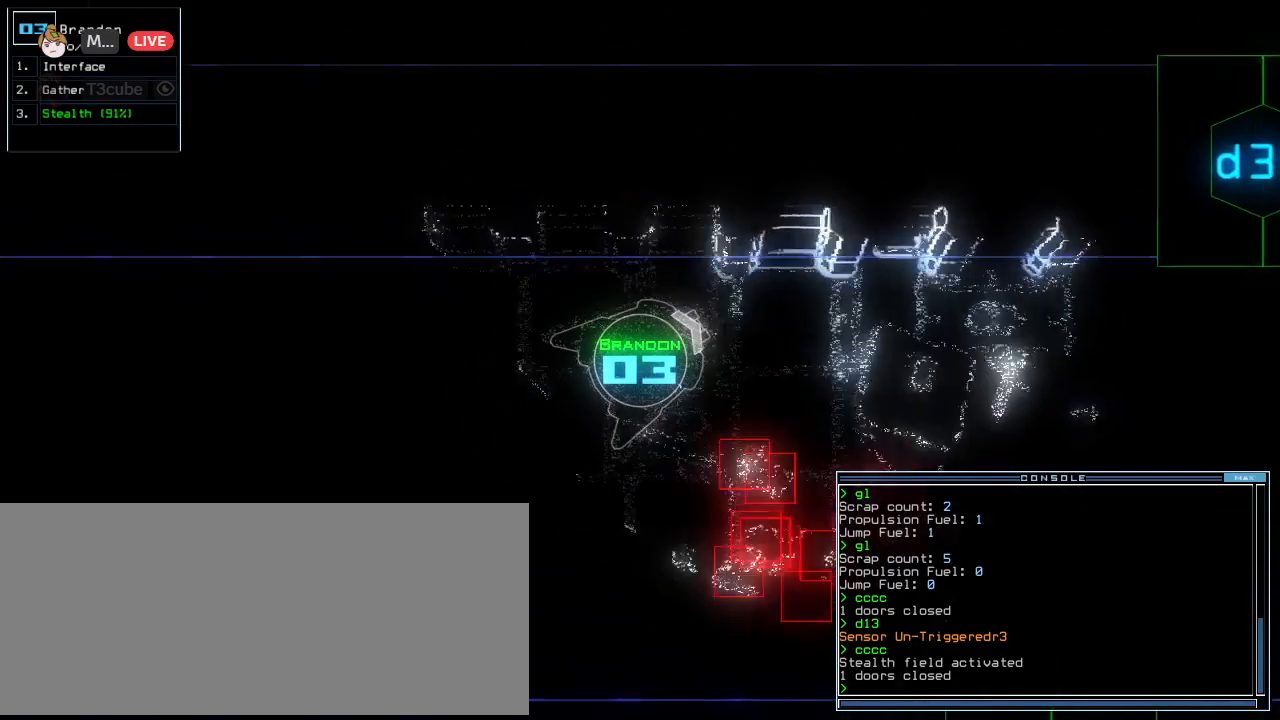
{"keys": ["up"], "events": [[104, "right", "down"], [188, "right", "up"], [250, "right", "down"], [312, "right", "up"]]}
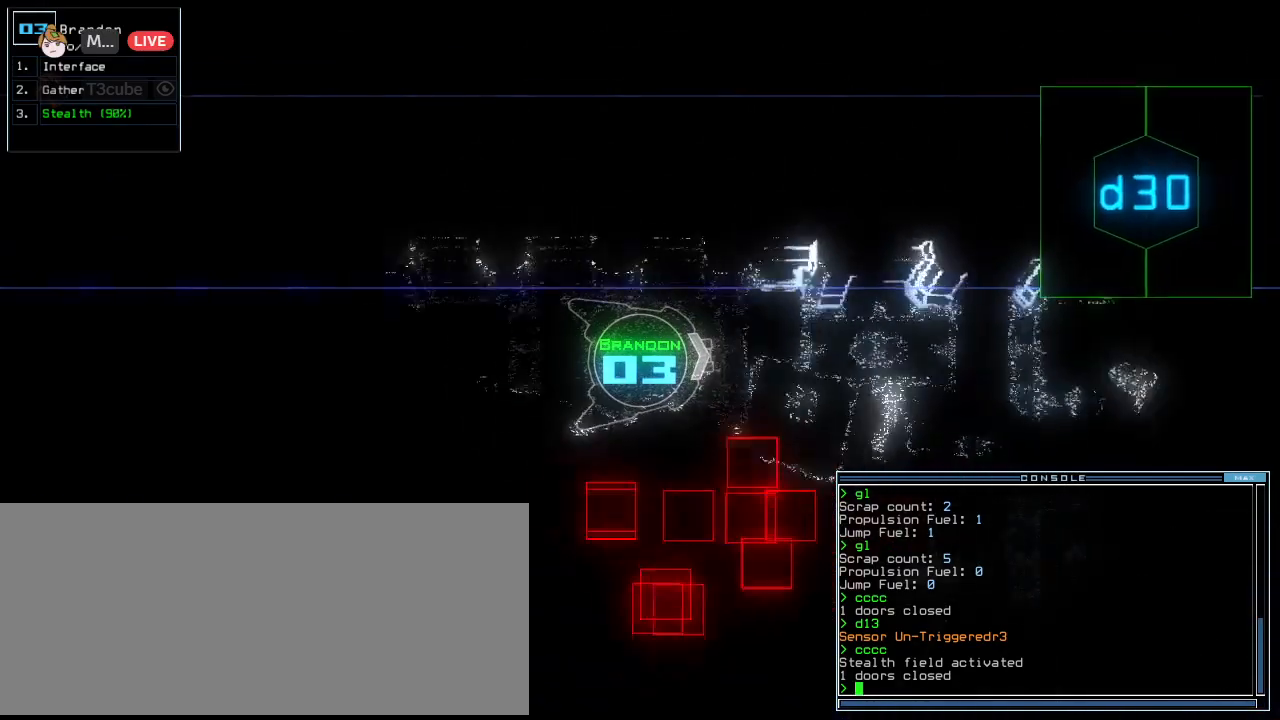
{"keys": ["up"], "events": [[104, "right", "down"], [167, "right", "up"]]}
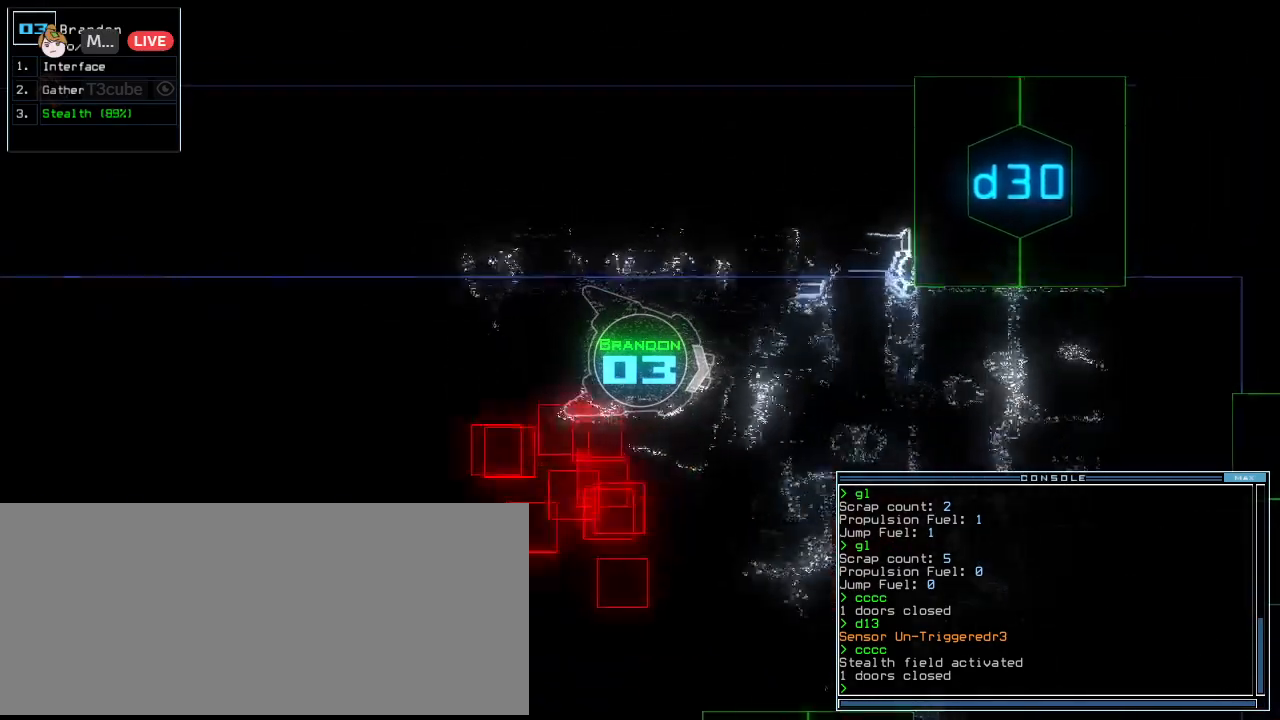
{"keys": [], "events": [[312, "space", "down"], [354, "up", "up"], [396, "space", "up"]]}
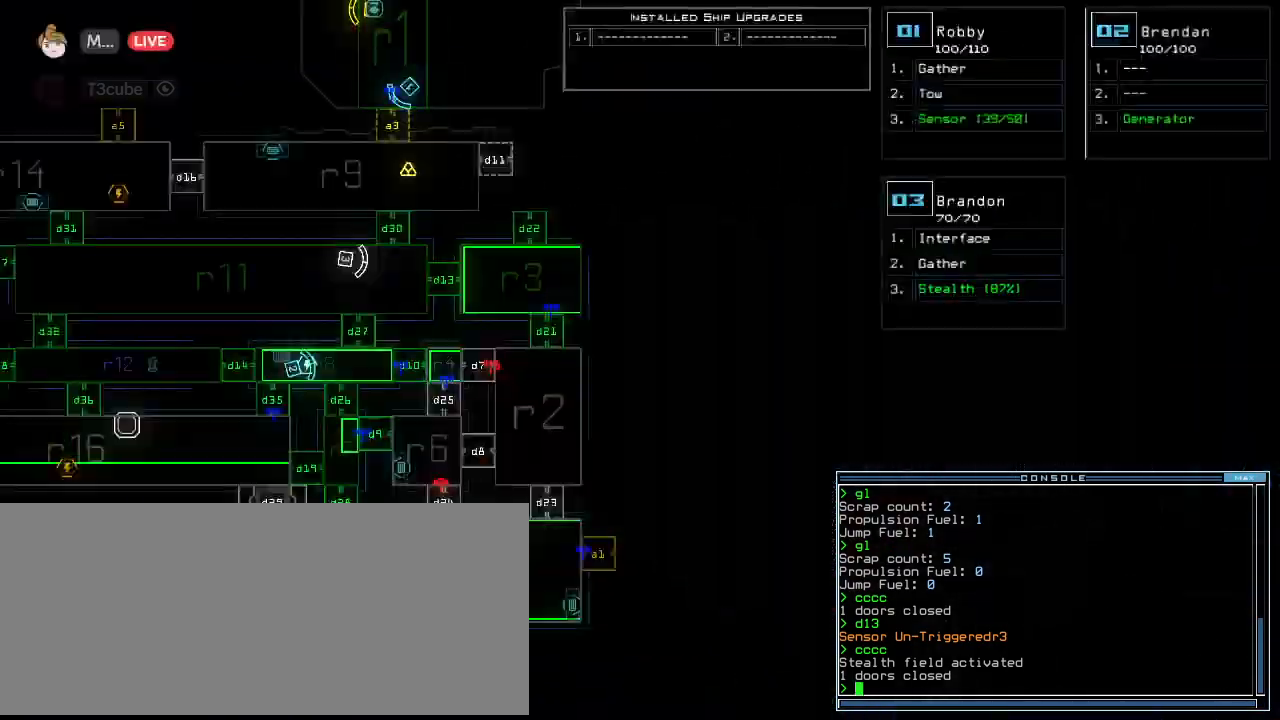
{"keys": ["up"], "events": [[292, "up", "down"], [312, "space", "down"], [396, "space", "up"]]}
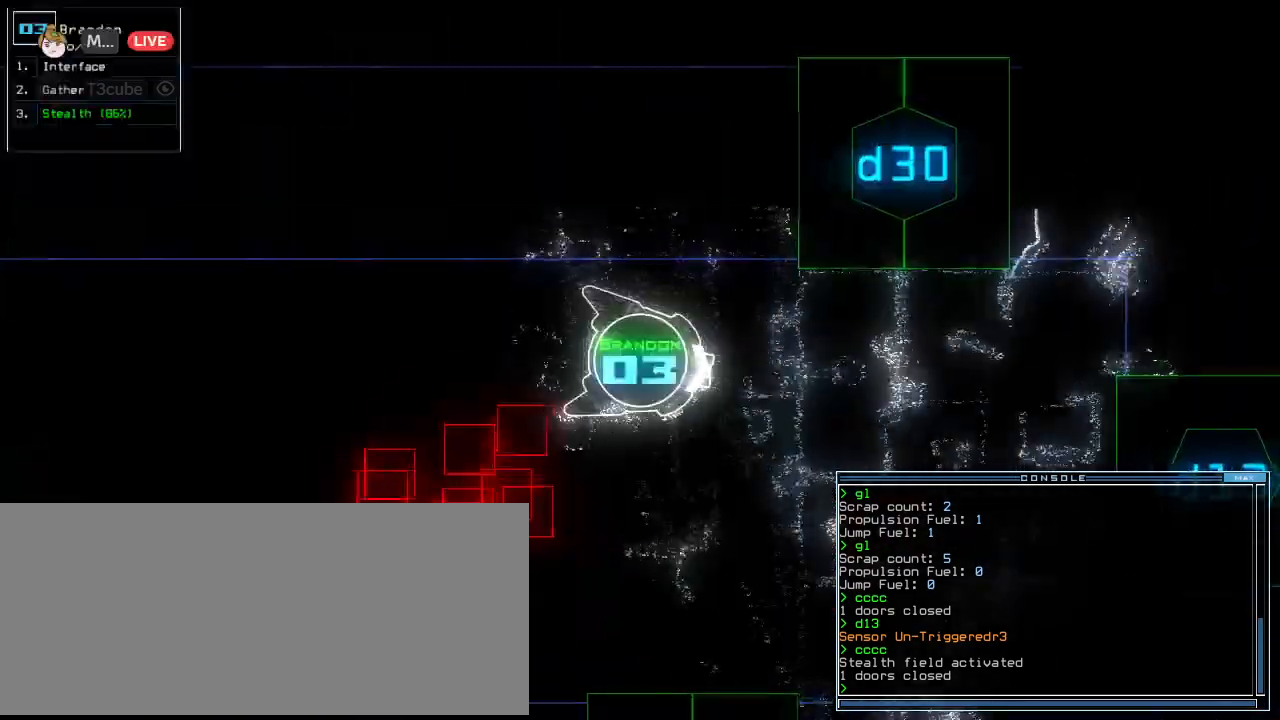
{"keys": ["d", "up"], "events": [[104, "left", "down"], [188, "left", "up"], [354, "right", "down"], [500, "d", "down"], [500, "right", "up"]]}
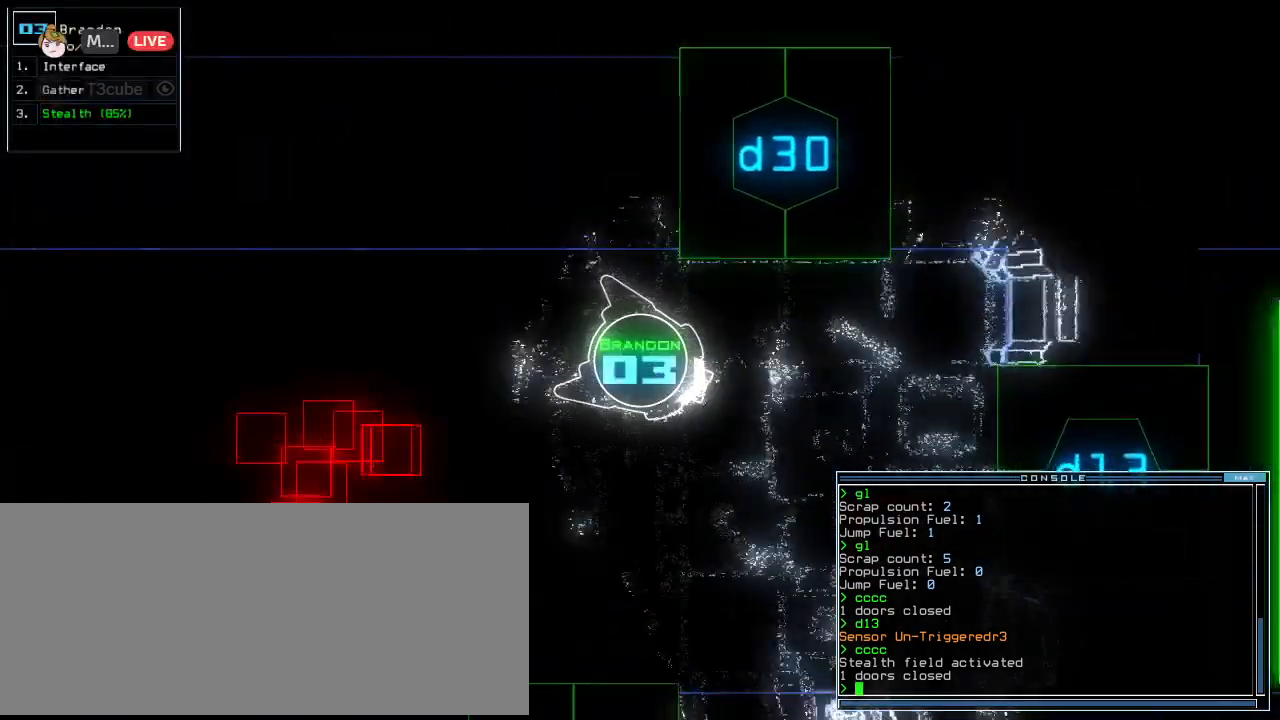
{"keys": ["up"], "events": [[42, "d", "up"], [229, "3", "down"], [312, "3", "up"], [417, "1", "down"], [458, "1", "up"]]}
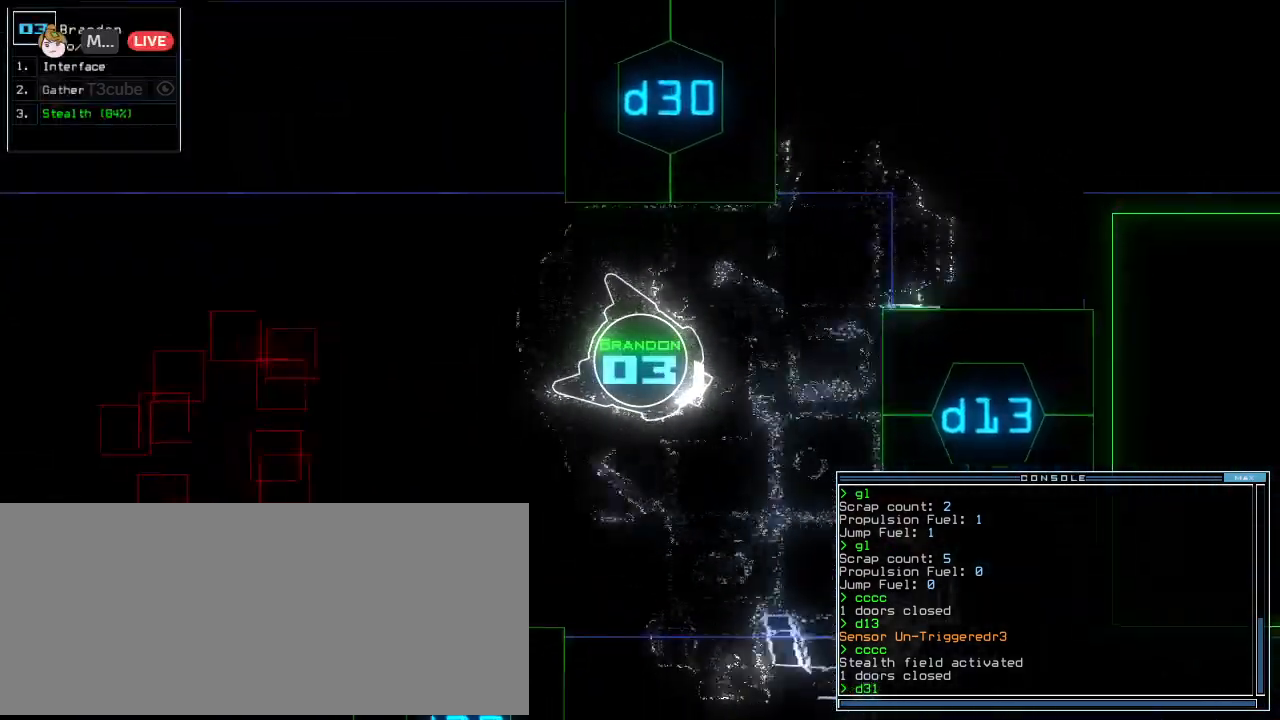
{"keys": [], "events": [[42, "up", "up"], [229, "space", "down"], [292, "space", "up"], [354, "space", "down"], [417, "space", "up"]]}
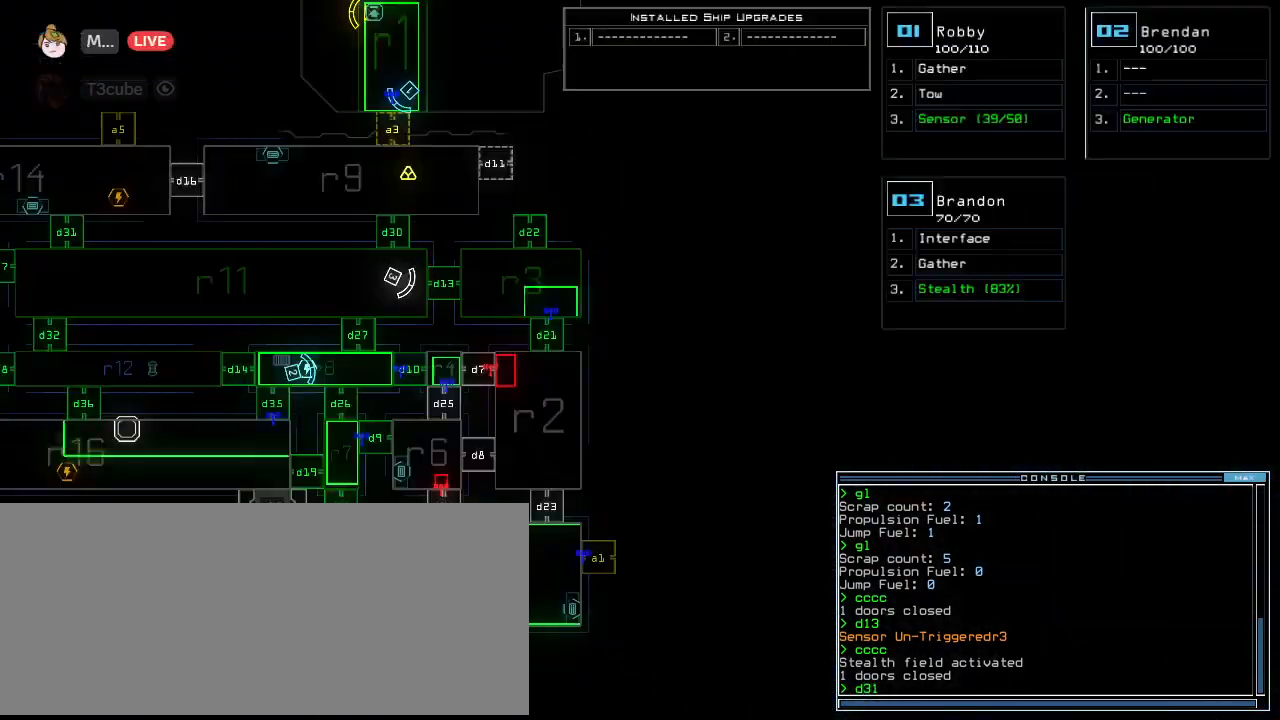
{"keys": [], "events": []}
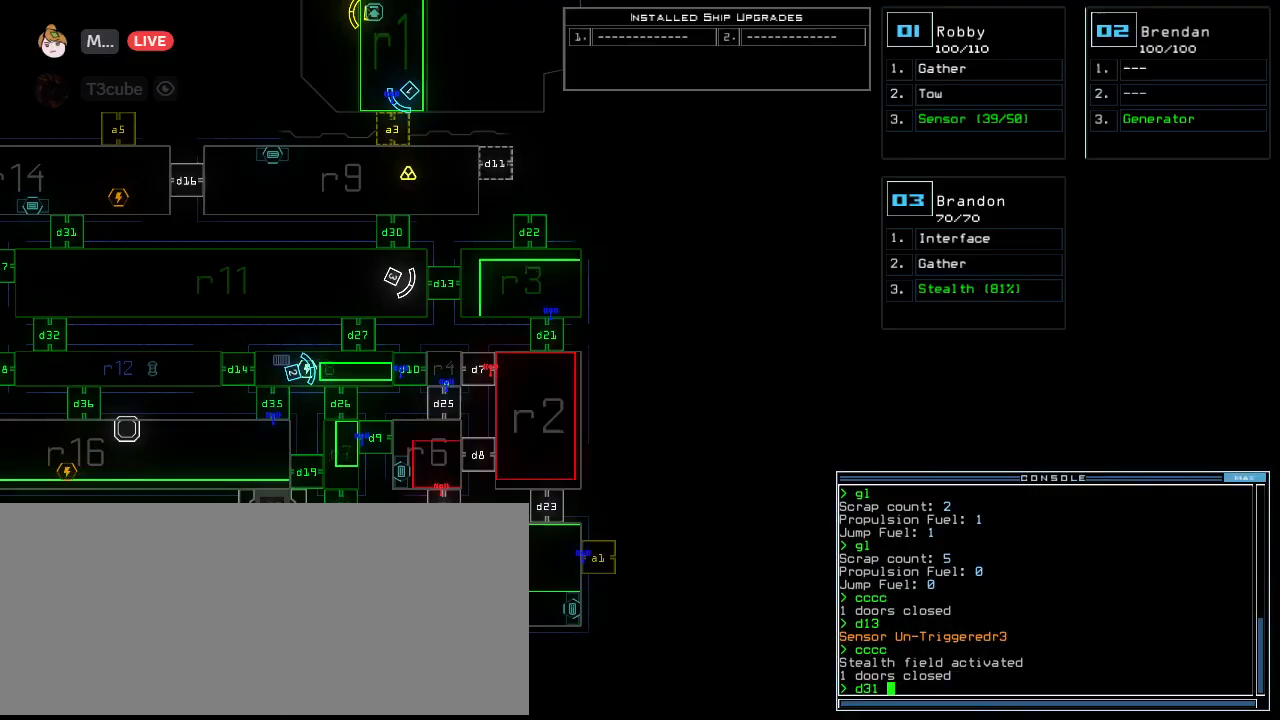
{"keys": ["3"], "events": [[104, "return", "down"], [146, "return", "up"], [500, "3", "down"]]}
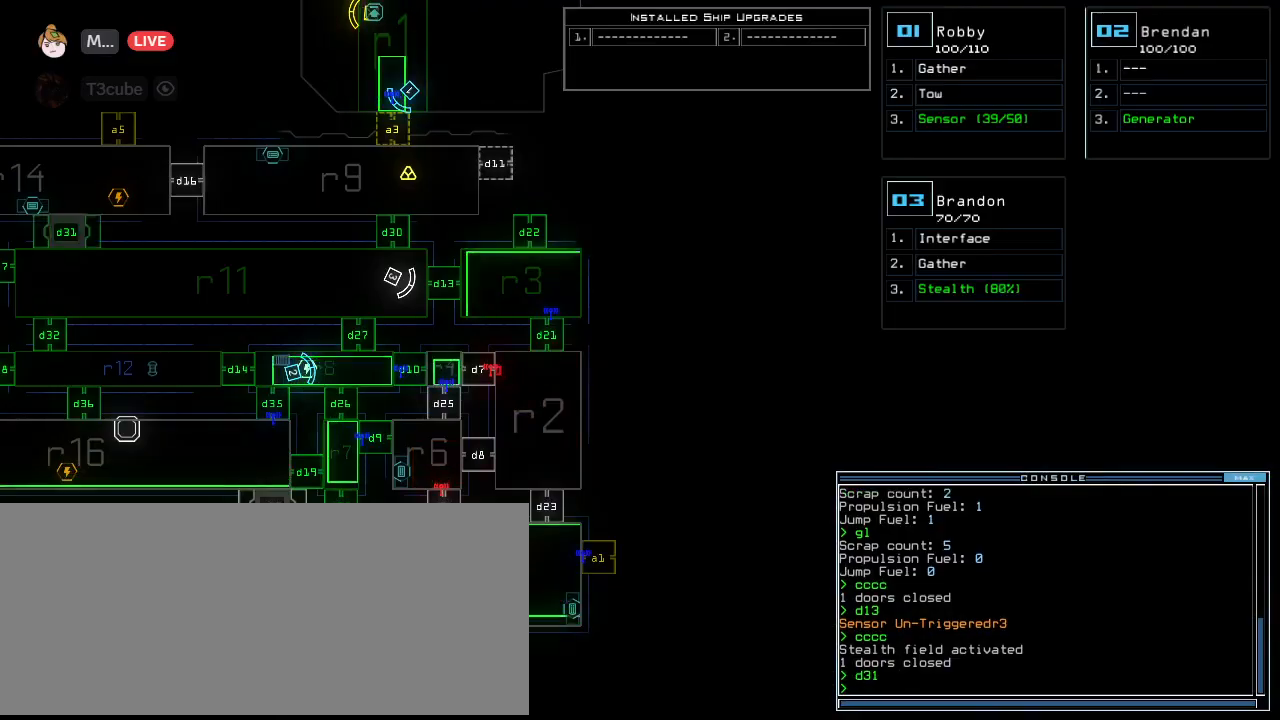
{"keys": ["left", "up"]}
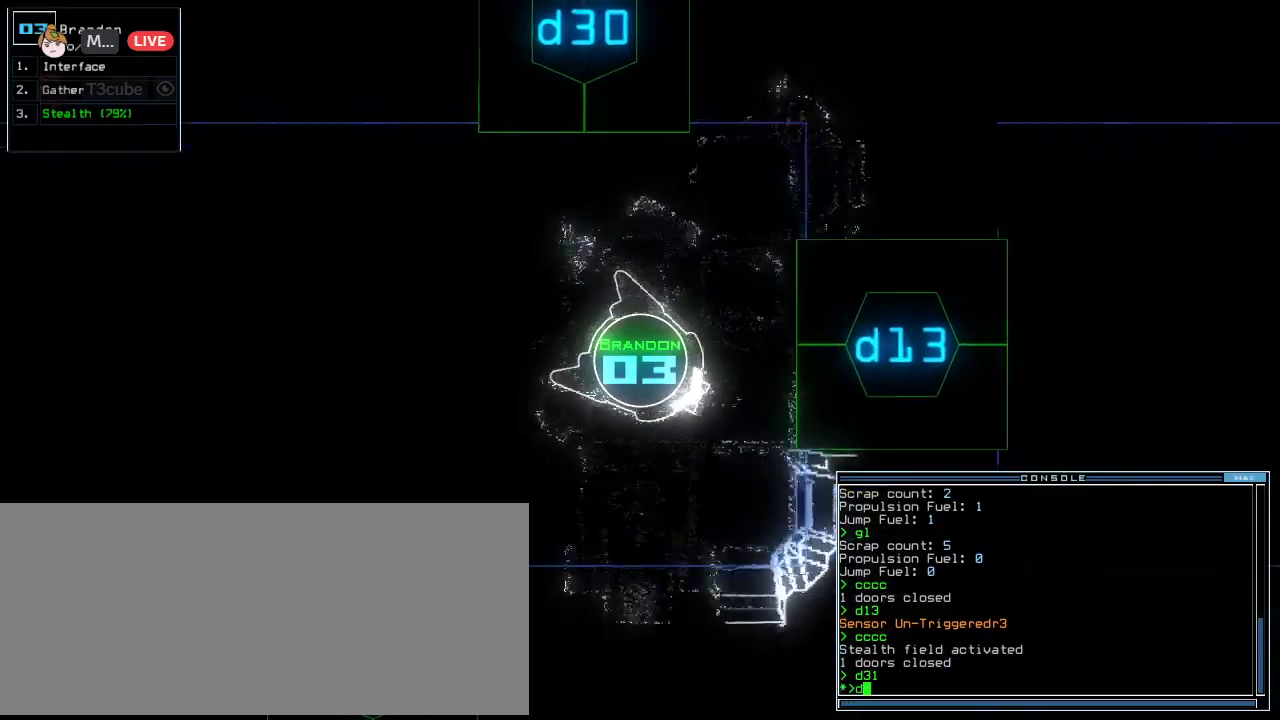
{"keys": ["up"]}
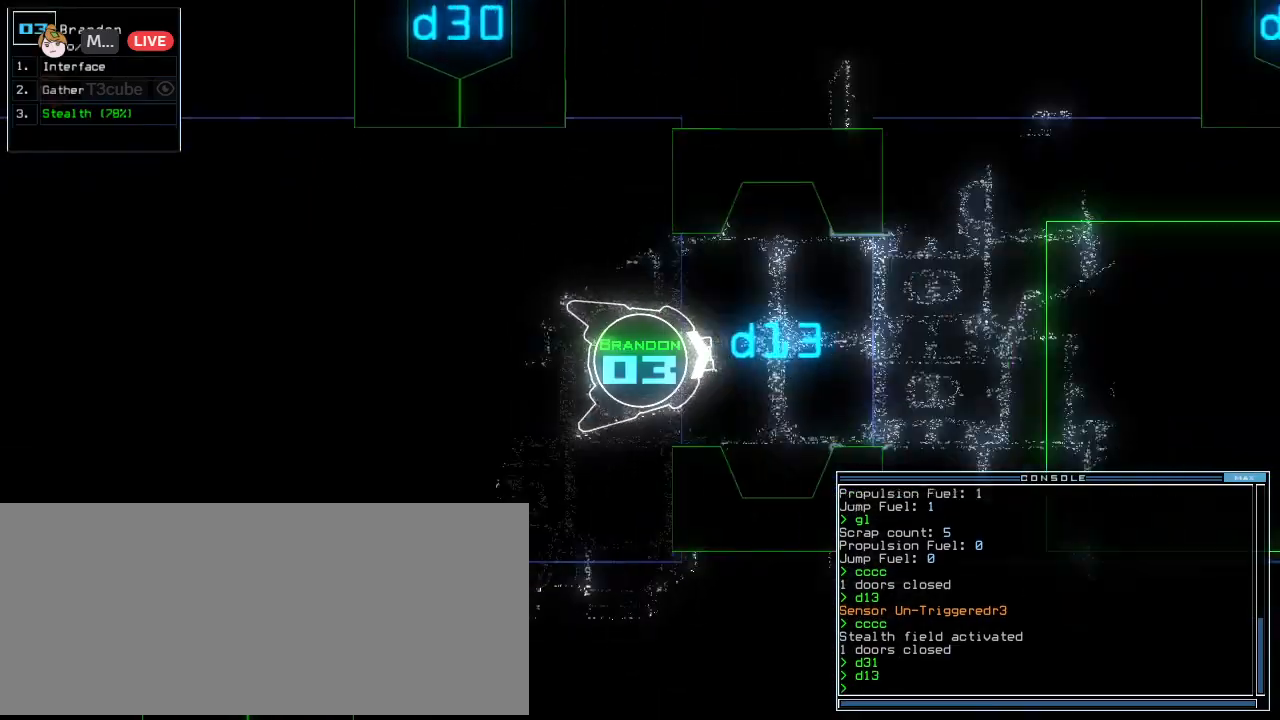
{"keys": ["1", "up"], "events": [[83, "space", "down"], [271, "d", "down"], [292, "right", "down"], [312, "space", "up"], [333, "d", "up"], [375, "right", "up"], [500, "1", "down"]]}
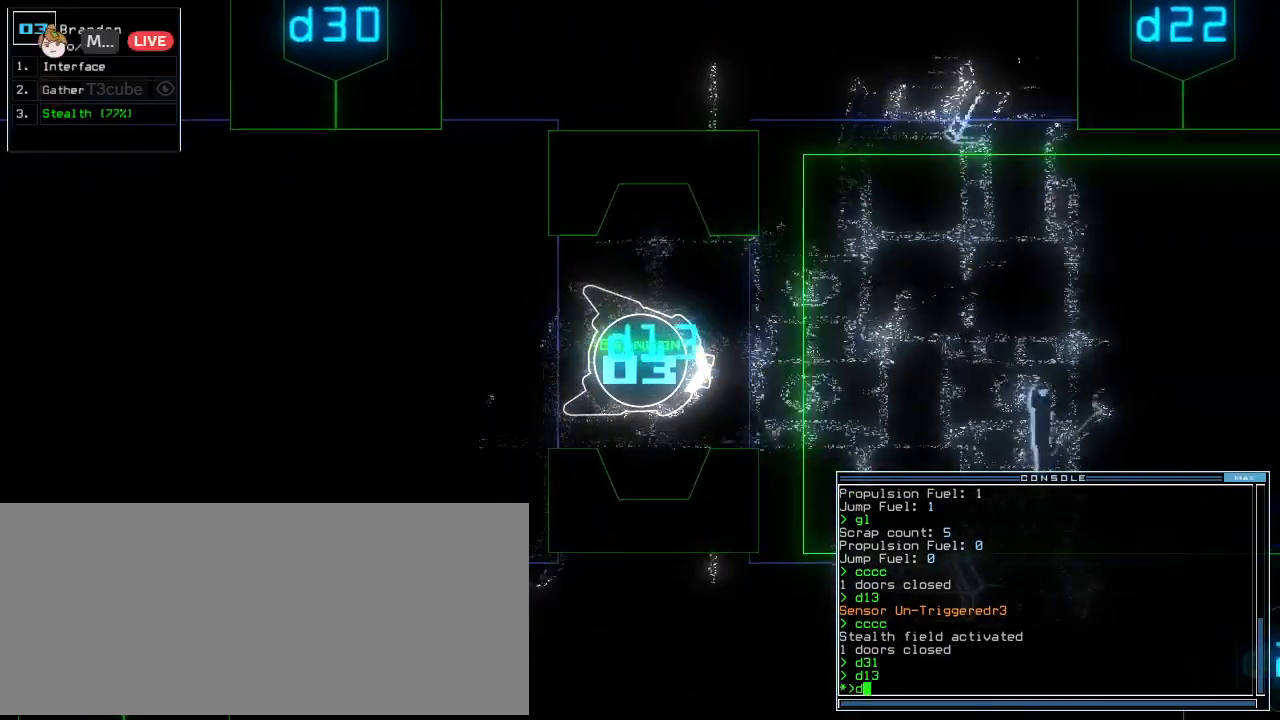
{"keys": ["up"]}
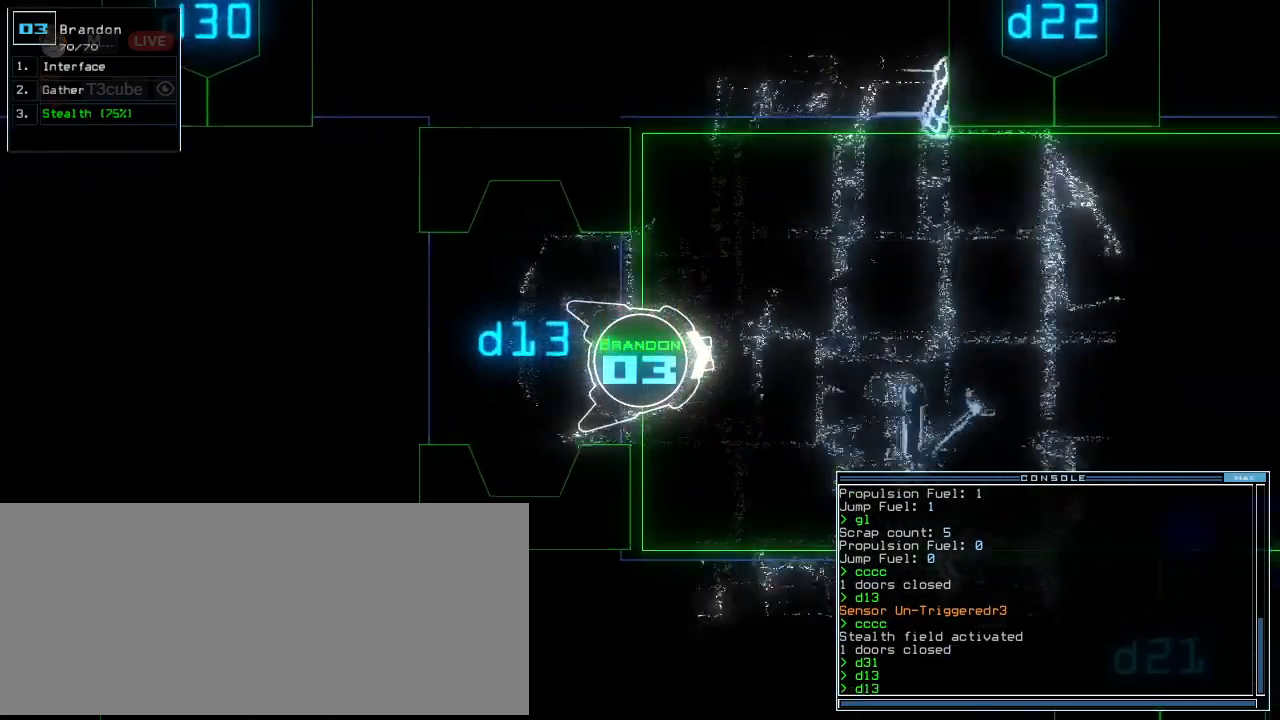
{"keys": ["left", "up"], "events": [[250, "return", "down"], [354, "return", "up"], [479, "left", "down"]]}
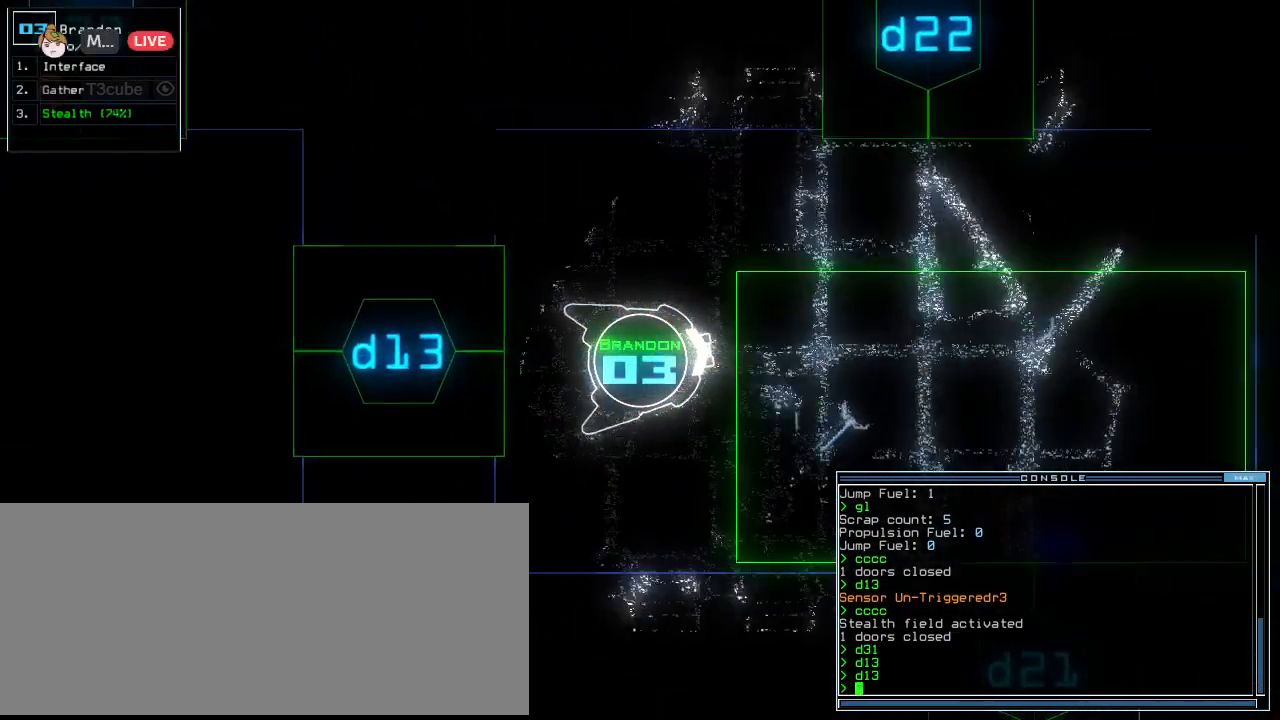
{"keys": ["2", "up"], "events": [[83, "d", "down"], [104, "left", "up"], [146, "d", "up"], [271, "right", "down"], [375, "right", "up"], [479, "2", "down"]]}
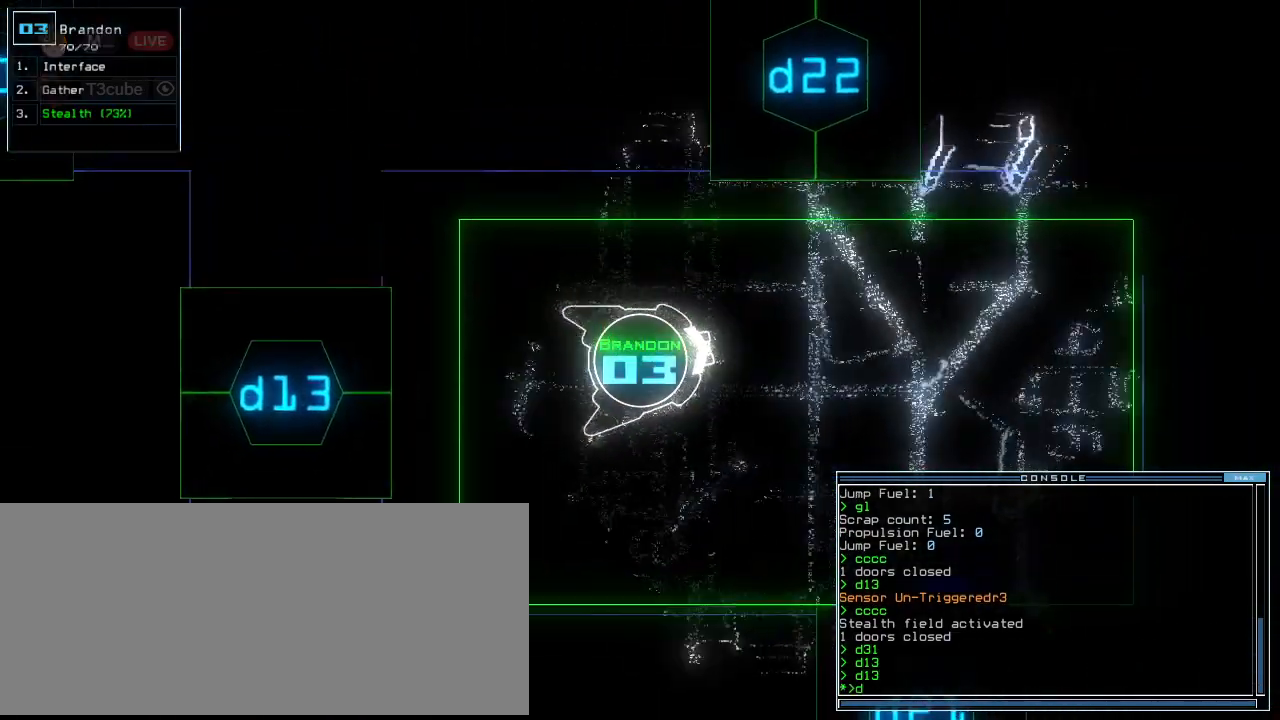
{"keys": ["left", "up"], "events": [[21, "2", "up"], [83, "2", "down"], [146, "2", "up"], [167, "left", "down"], [250, "left", "up"], [354, "left", "down"]]}